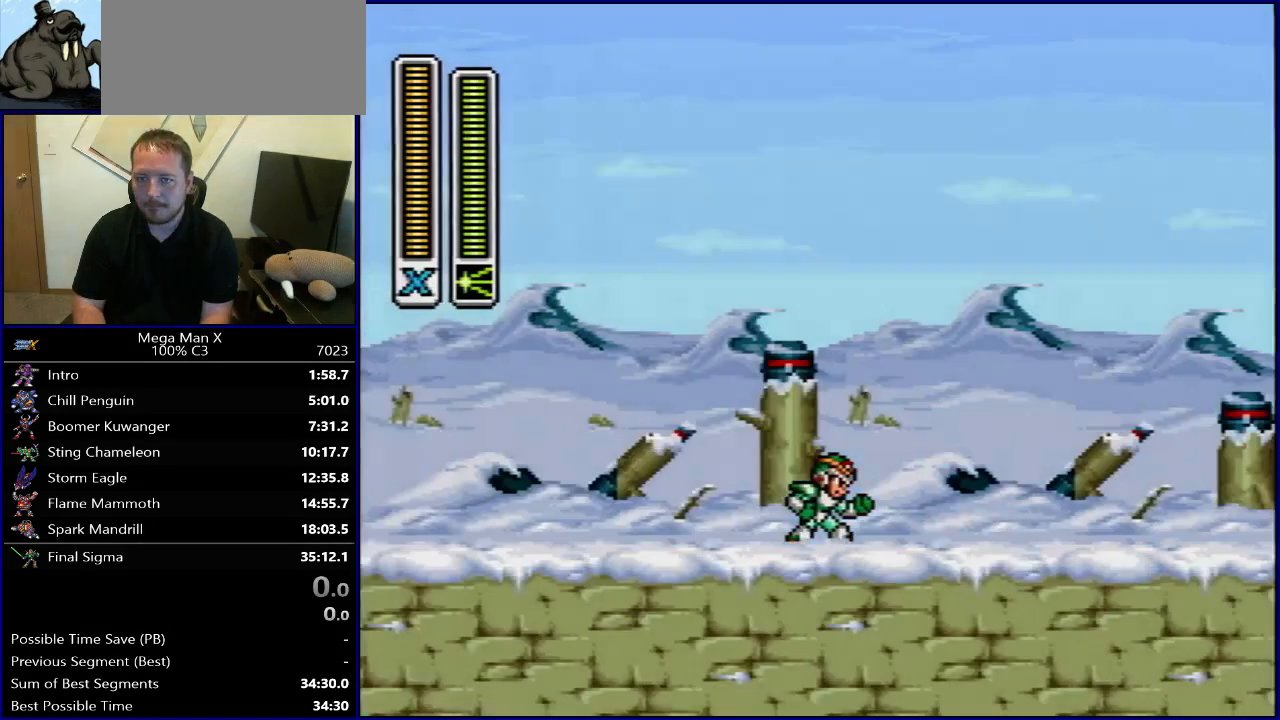
Gameplay with a controller (Nintendo layout); each line is a JSON object with the inputs held at the frame after it. "events" lists button and stick changes between this image and that frame as [ms after this image, input, new state], when the widget could be followed in between. Not read: L3 R3.
{"buttons": ["B", "Y", "R1", "DPAD_RIGHT"], "events": [[67, "R1", "down"], [183, "B", "down"], [483, "Y", "down"]]}
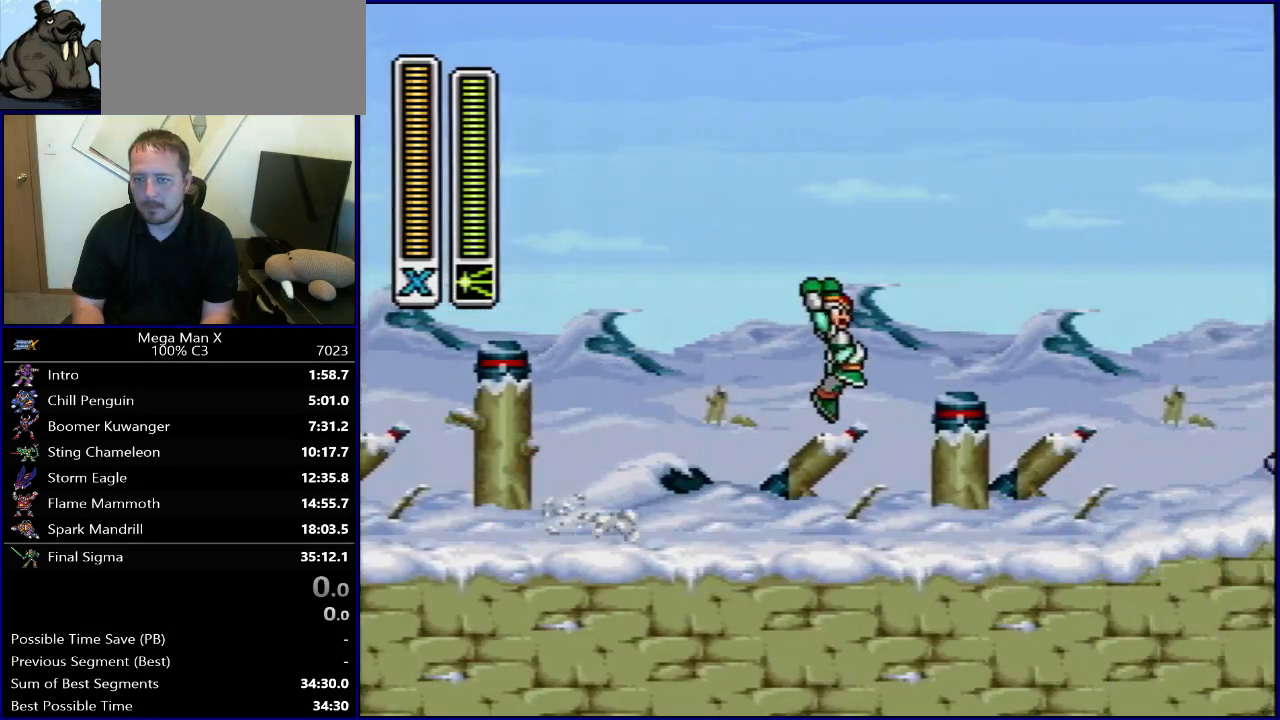
{"buttons": ["R1", "DPAD_RIGHT"], "events": [[233, "R1", "up"], [250, "B", "up"], [250, "Y", "up"], [450, "R1", "down"]]}
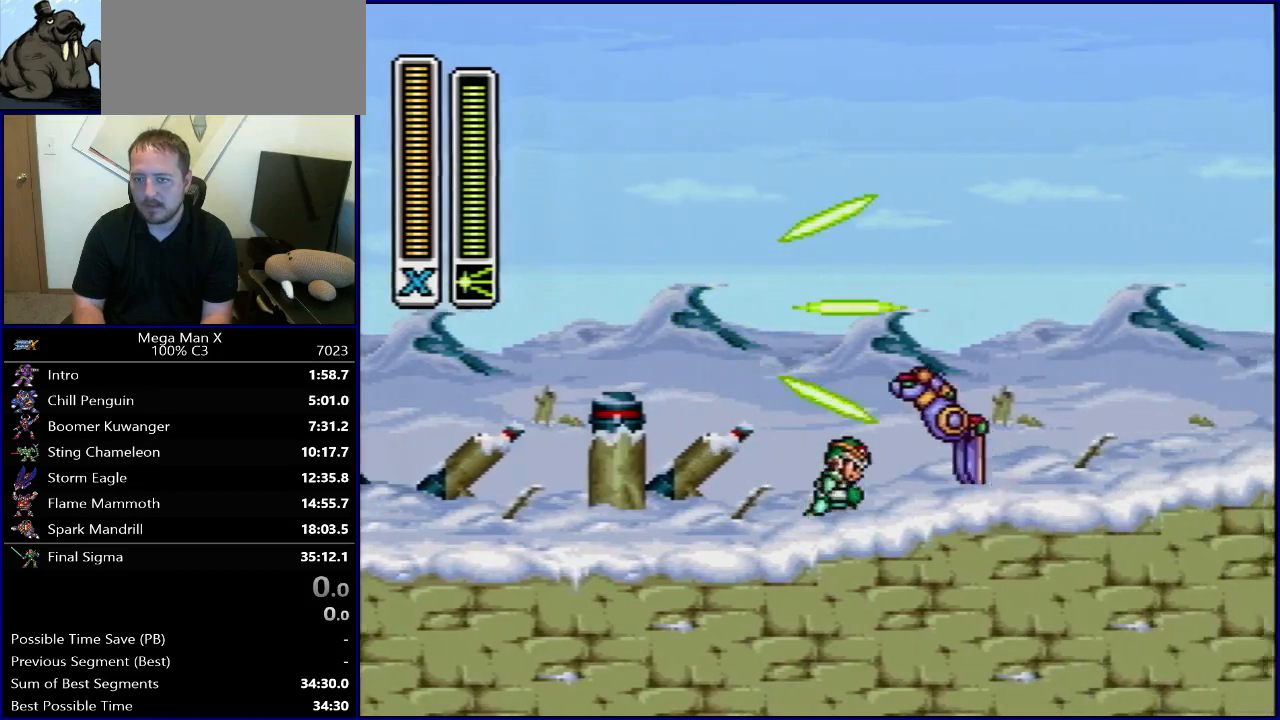
{"buttons": ["B", "Y", "R1", "DPAD_RIGHT"], "events": [[350, "B", "down"], [483, "Y", "down"]]}
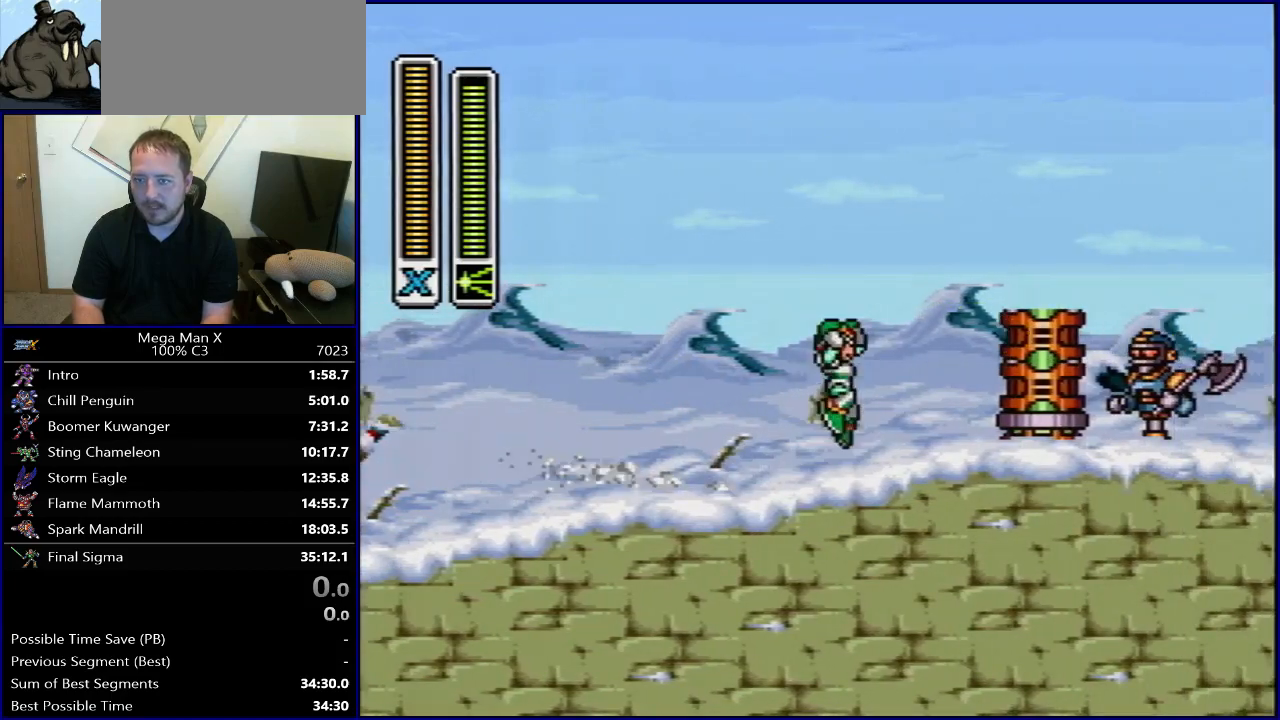
{"buttons": ["B", "Y", "R1", "DPAD_RIGHT"], "events": [[117, "B", "up"], [117, "Y", "up"], [133, "R1", "up"], [233, "R1", "down"], [283, "B", "down"], [367, "Y", "down"]]}
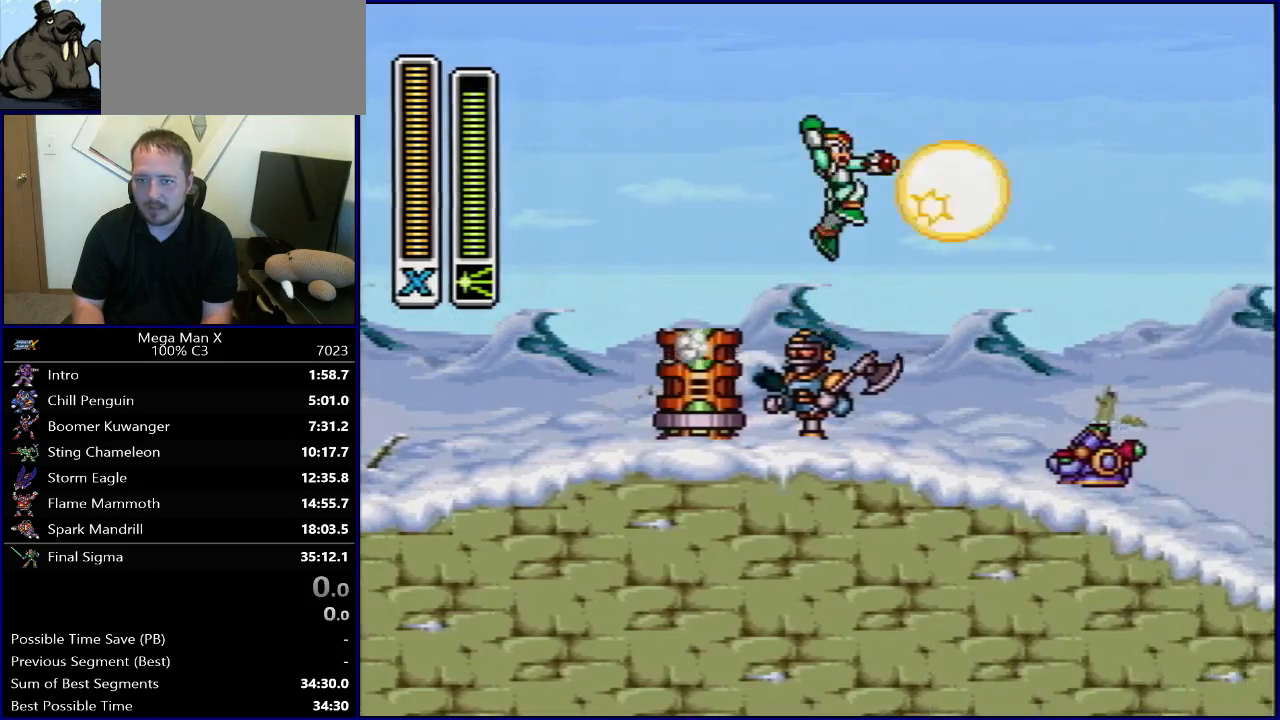
{"buttons": ["DPAD_RIGHT"], "events": [[100, "Y", "up"], [333, "B", "up"], [350, "R1", "up"]]}
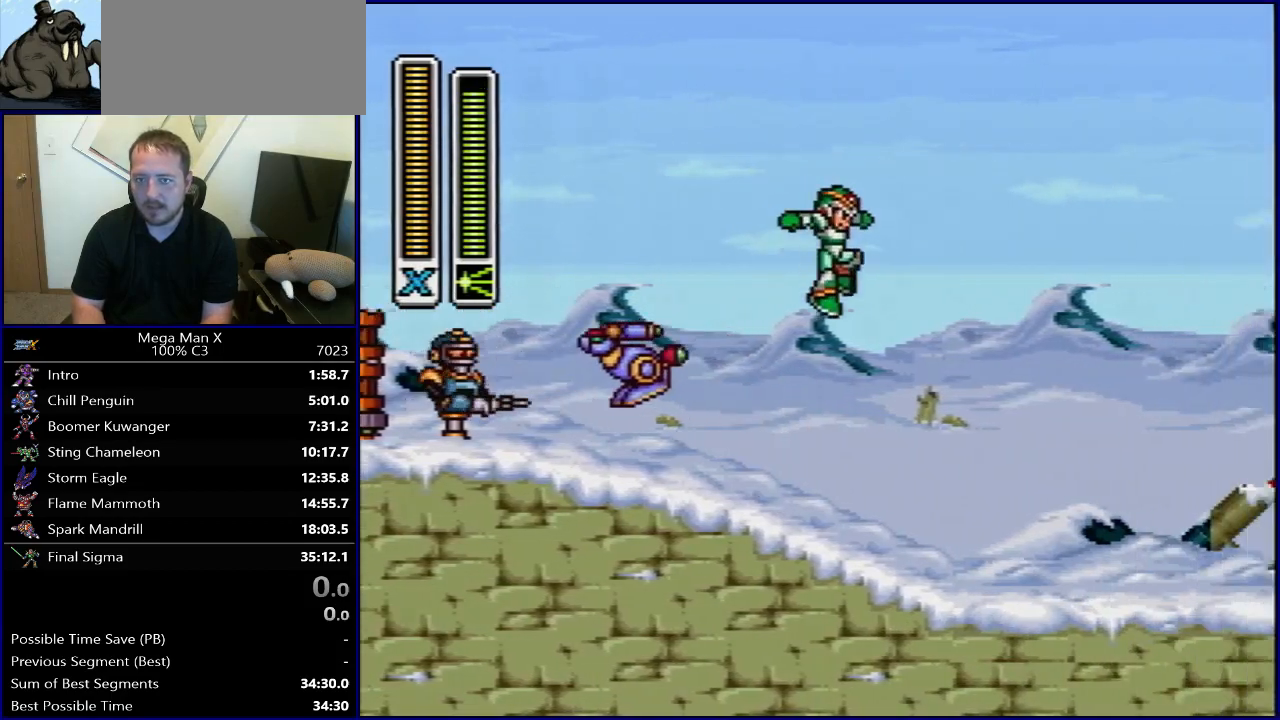
{"buttons": [], "events": [[183, "DPAD_RIGHT", "up"], [250, "SELECT", "down"], [417, "SELECT", "up"]]}
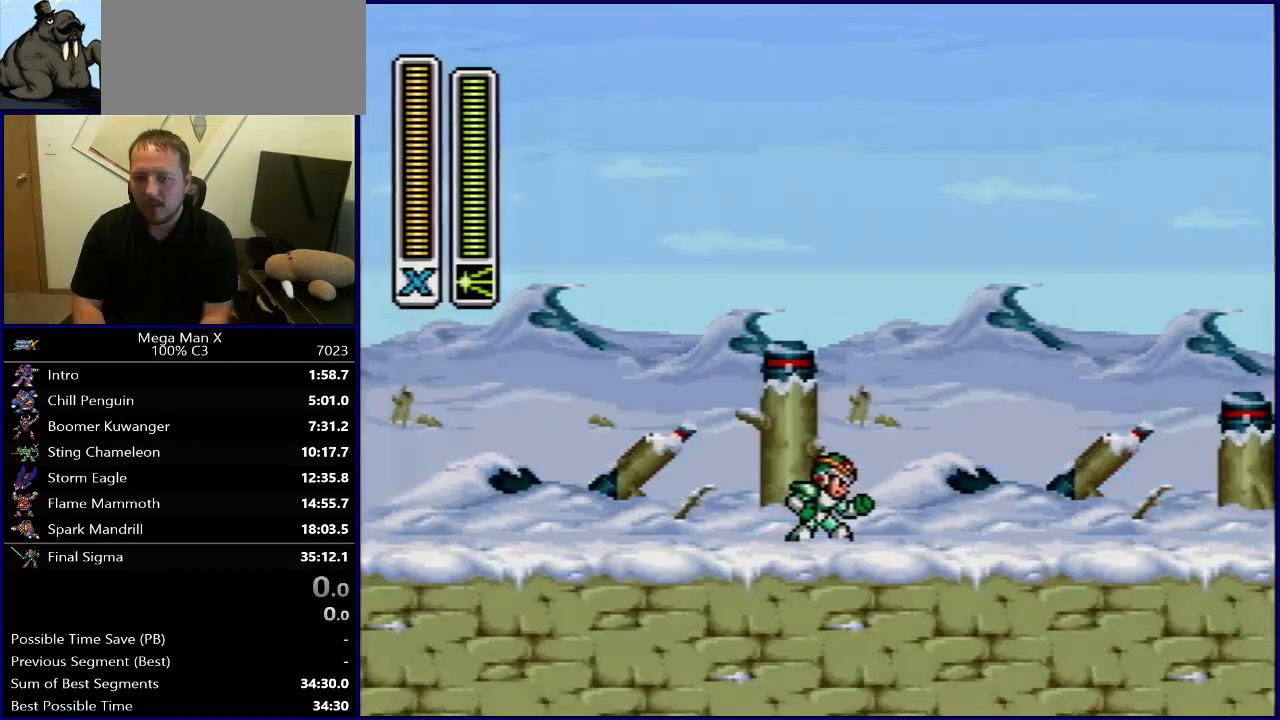
{"buttons": ["B", "Y", "R1", "DPAD_RIGHT"], "events": [[33, "DPAD_RIGHT", "down"], [100, "R1", "down"], [167, "B", "down"], [483, "Y", "down"]]}
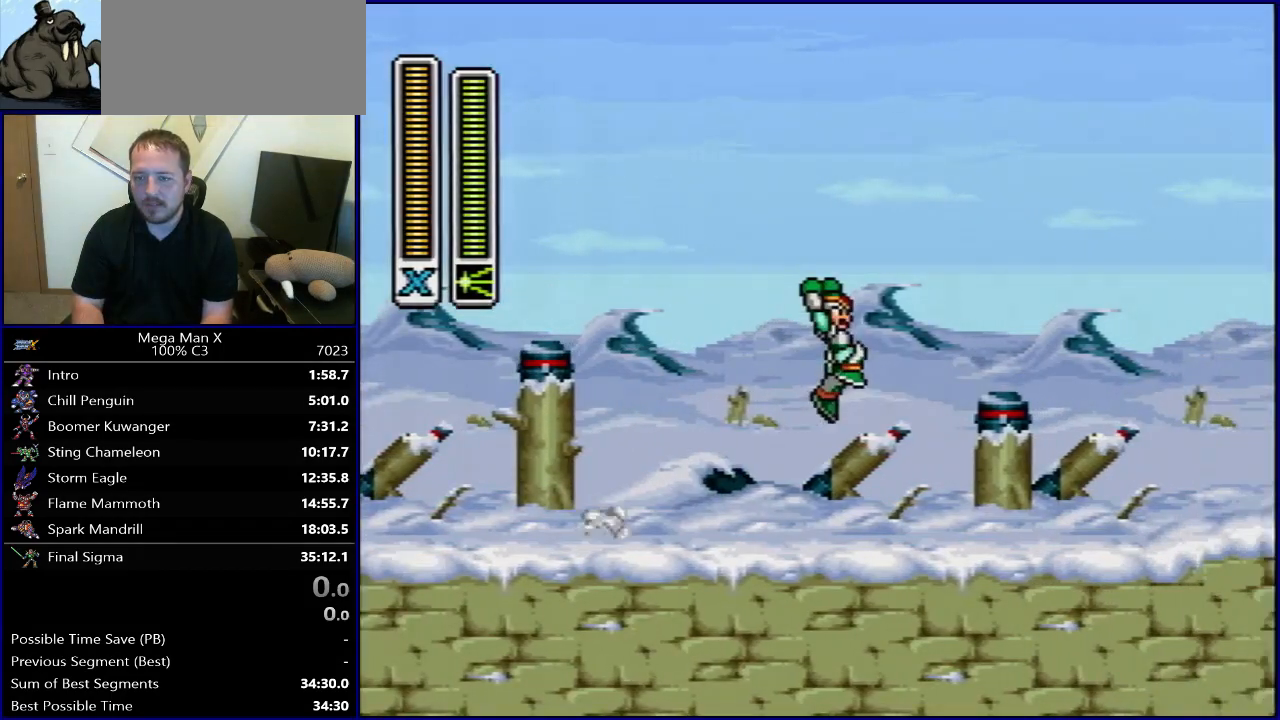
{"buttons": ["R1", "DPAD_RIGHT"], "events": [[217, "B", "up"], [217, "R1", "up"], [233, "Y", "up"], [417, "R1", "down"]]}
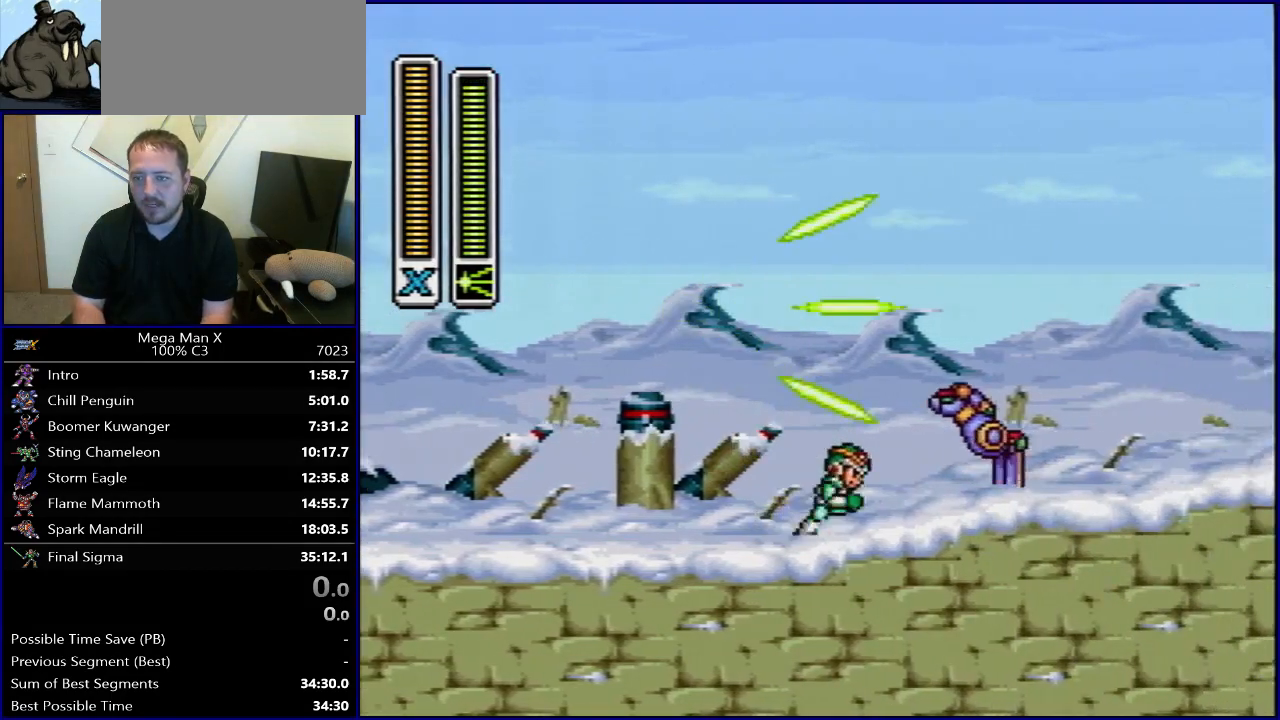
{"buttons": ["B", "Y", "R1", "DPAD_RIGHT"], "events": [[333, "B", "down"], [467, "Y", "down"]]}
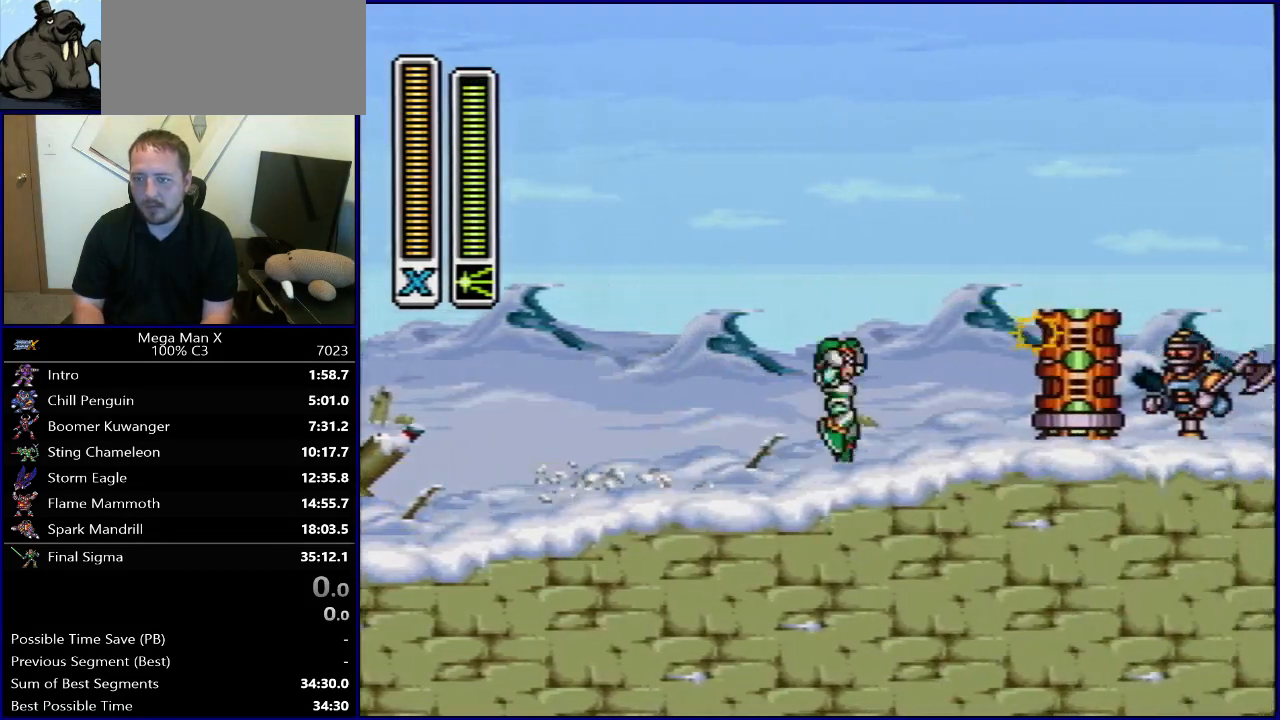
{"buttons": [], "events": [[167, "Y", "up"], [200, "B", "up"], [200, "R1", "up"], [233, "DPAD_RIGHT", "up"]]}
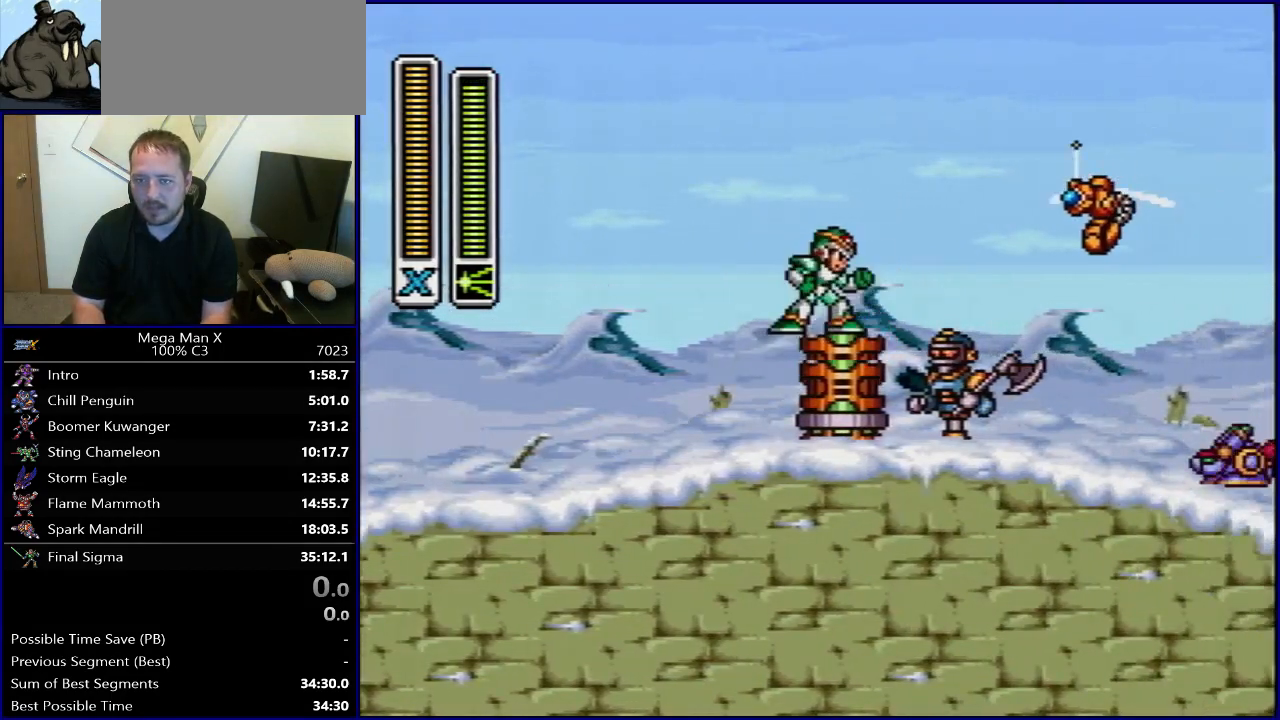
{"buttons": [], "events": [[100, "DPAD_LEFT", "down"], [267, "DPAD_DOWN", "down"], [267, "DPAD_LEFT", "up"], [283, "DPAD_DOWN", "up"], [283, "DPAD_RIGHT", "down"], [367, "DPAD_RIGHT", "up"], [400, "Y", "down"], [483, "Y", "up"]]}
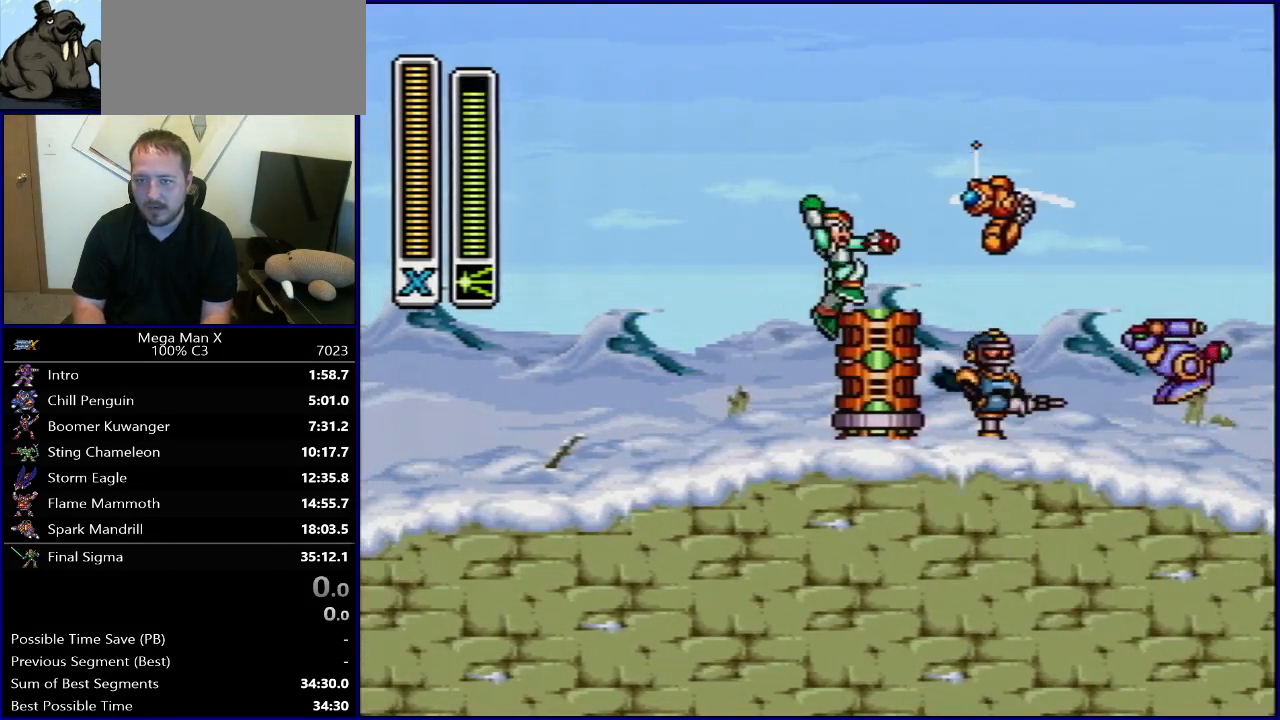
{"buttons": ["DPAD_LEFT"], "events": [[100, "Y", "down"], [200, "Y", "up"], [250, "DPAD_LEFT", "down"]]}
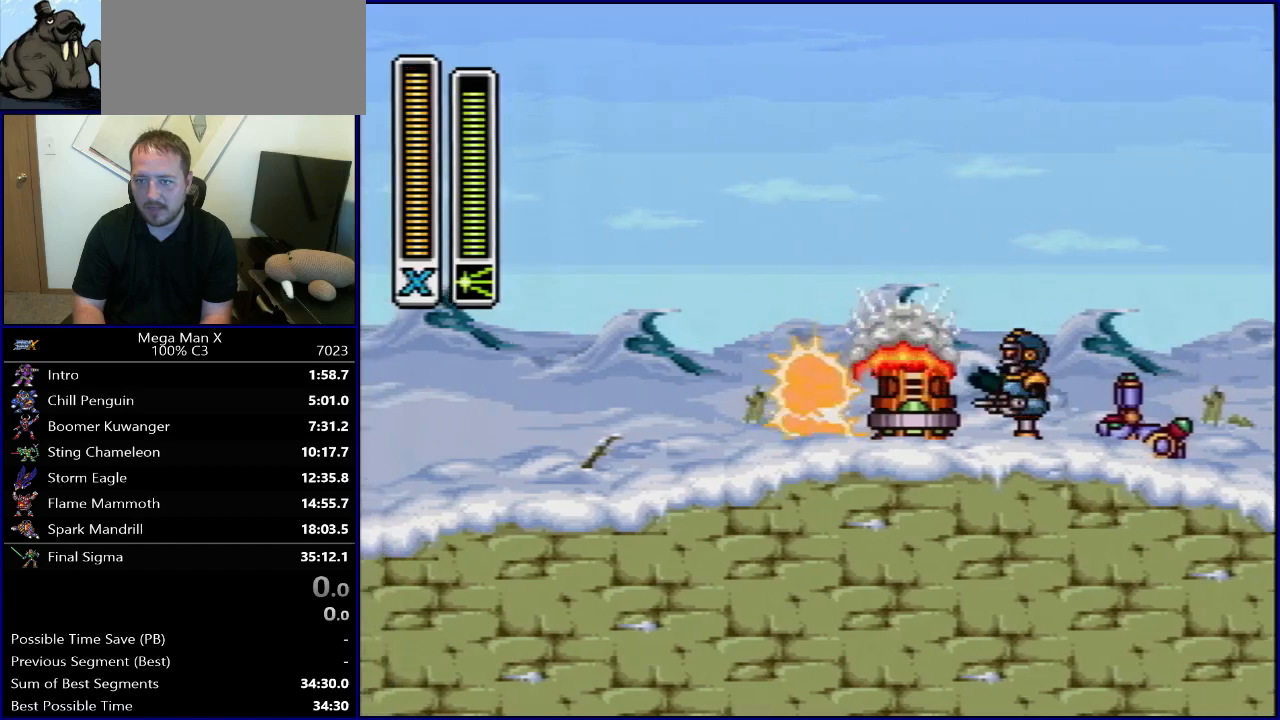
{"buttons": [], "events": [[67, "DPAD_LEFT", "up"], [133, "DPAD_RIGHT", "down"], [283, "B", "down"], [483, "B", "up"], [500, "DPAD_RIGHT", "up"]]}
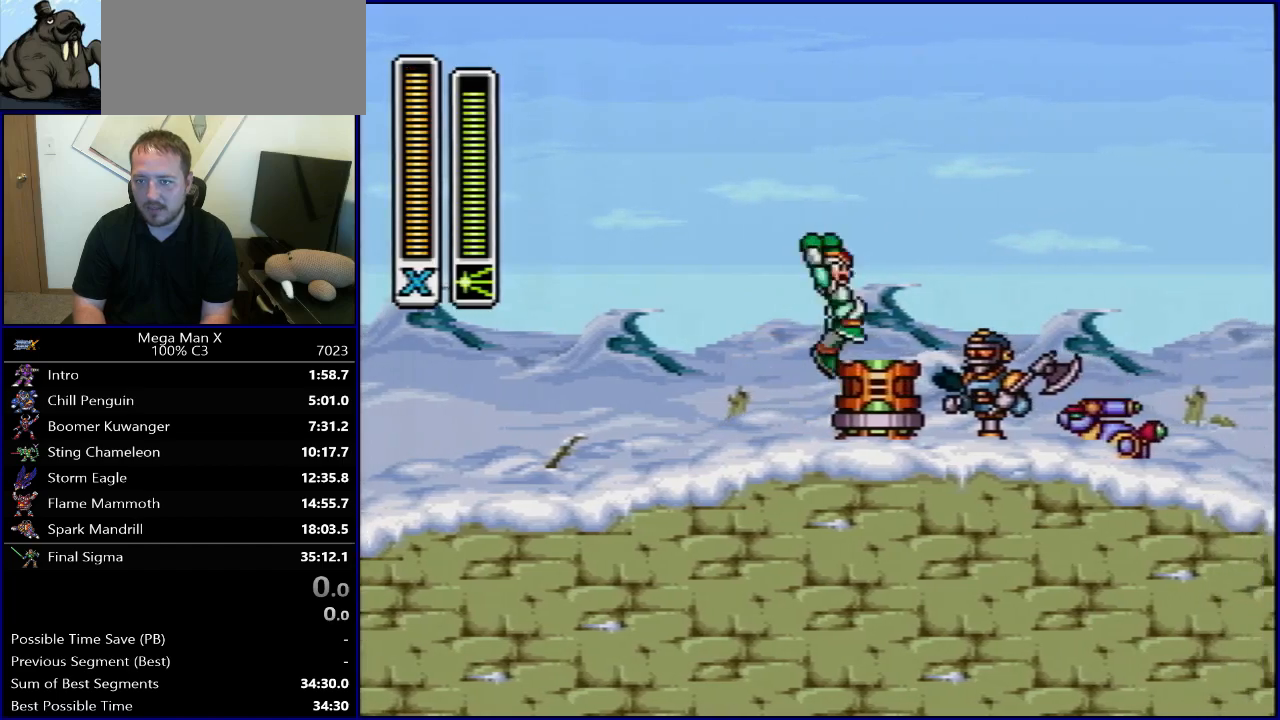
{"buttons": [], "events": []}
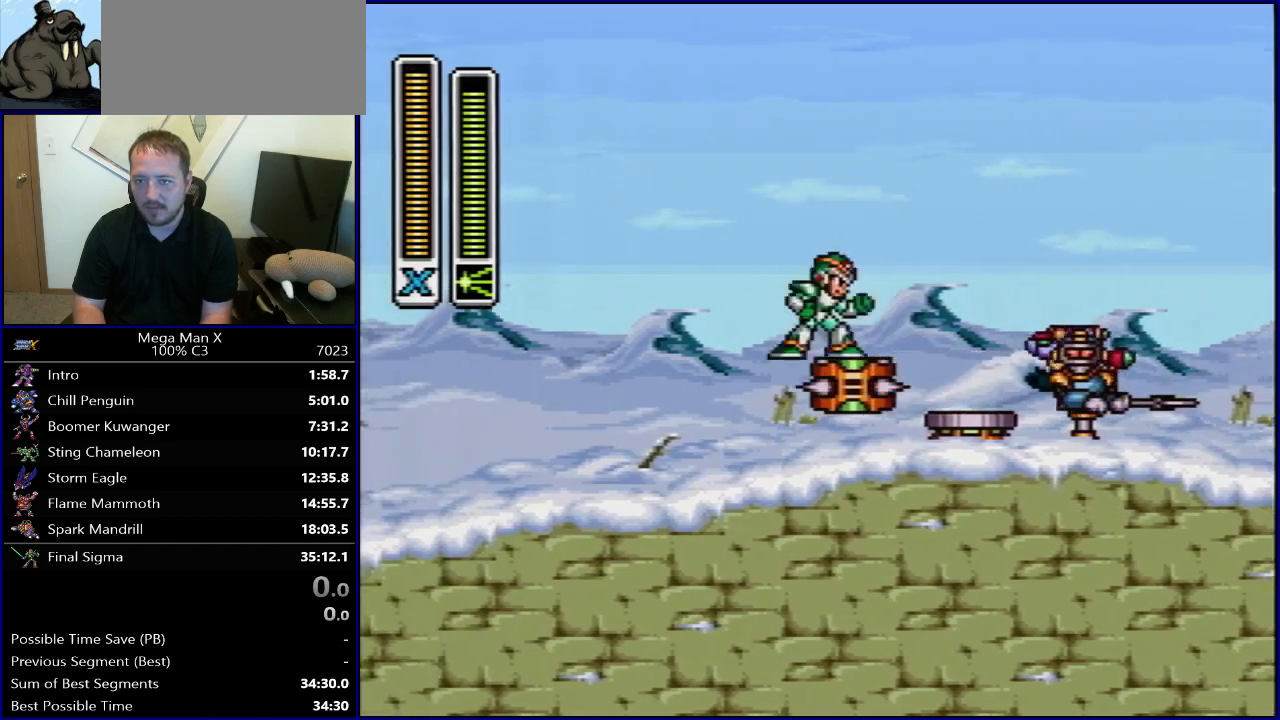
{"buttons": [], "events": [[367, "DPAD_RIGHT", "down"], [500, "DPAD_RIGHT", "up"]]}
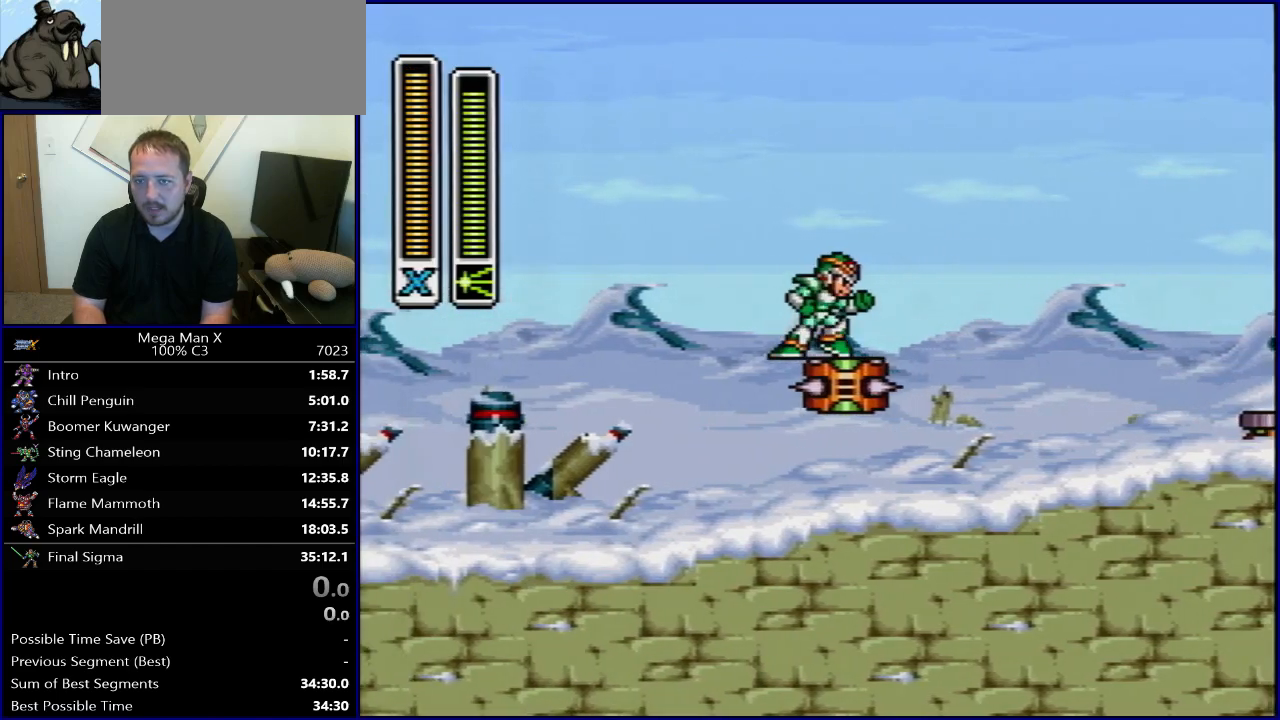
{"buttons": ["DPAD_UP", "DPAD_LEFT"], "events": [[33, "DPAD_LEFT", "down"], [233, "DPAD_LEFT", "up"], [233, "DPAD_RIGHT", "down"], [383, "DPAD_LEFT", "down"], [383, "DPAD_RIGHT", "up"], [483, "DPAD_UP", "down"]]}
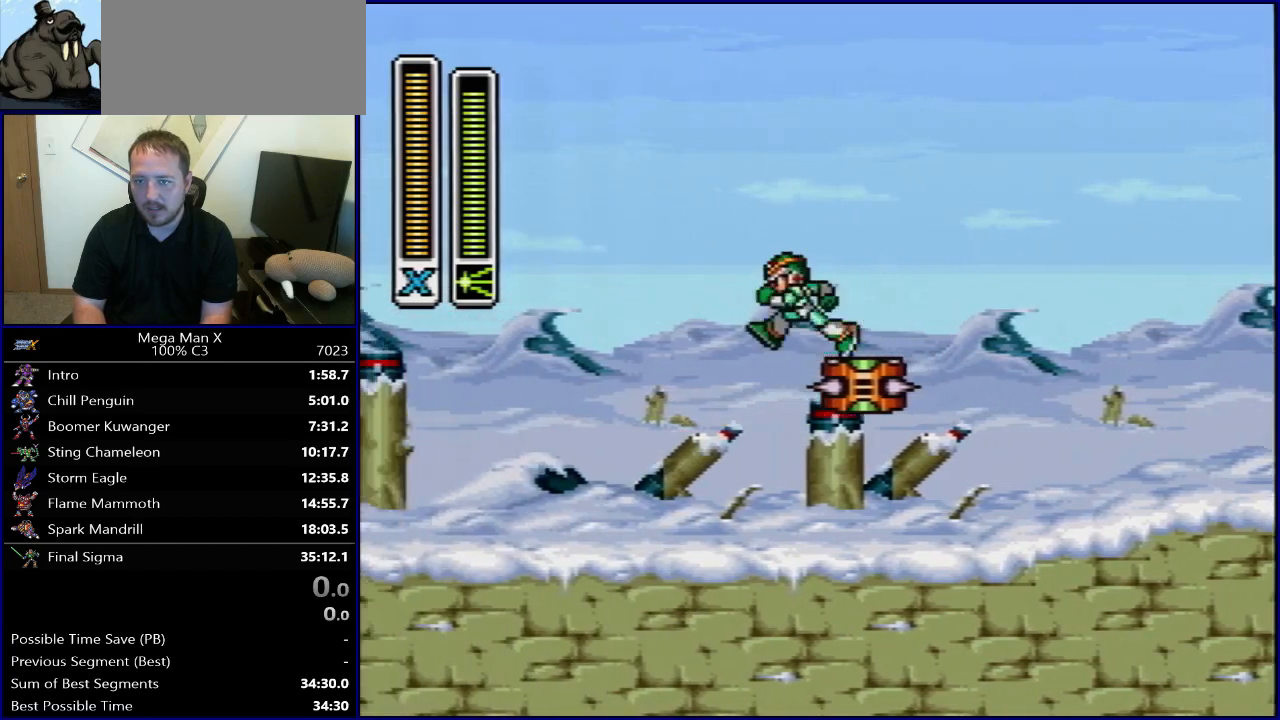
{"buttons": ["DPAD_RIGHT"], "events": [[17, "DPAD_LEFT", "up"], [17, "DPAD_RIGHT", "down"], [17, "DPAD_UP", "up"], [133, "DPAD_RIGHT", "up"], [167, "DPAD_LEFT", "down"], [250, "DPAD_UP", "down"], [283, "DPAD_LEFT", "up"], [283, "DPAD_RIGHT", "down"], [283, "DPAD_UP", "up"]]}
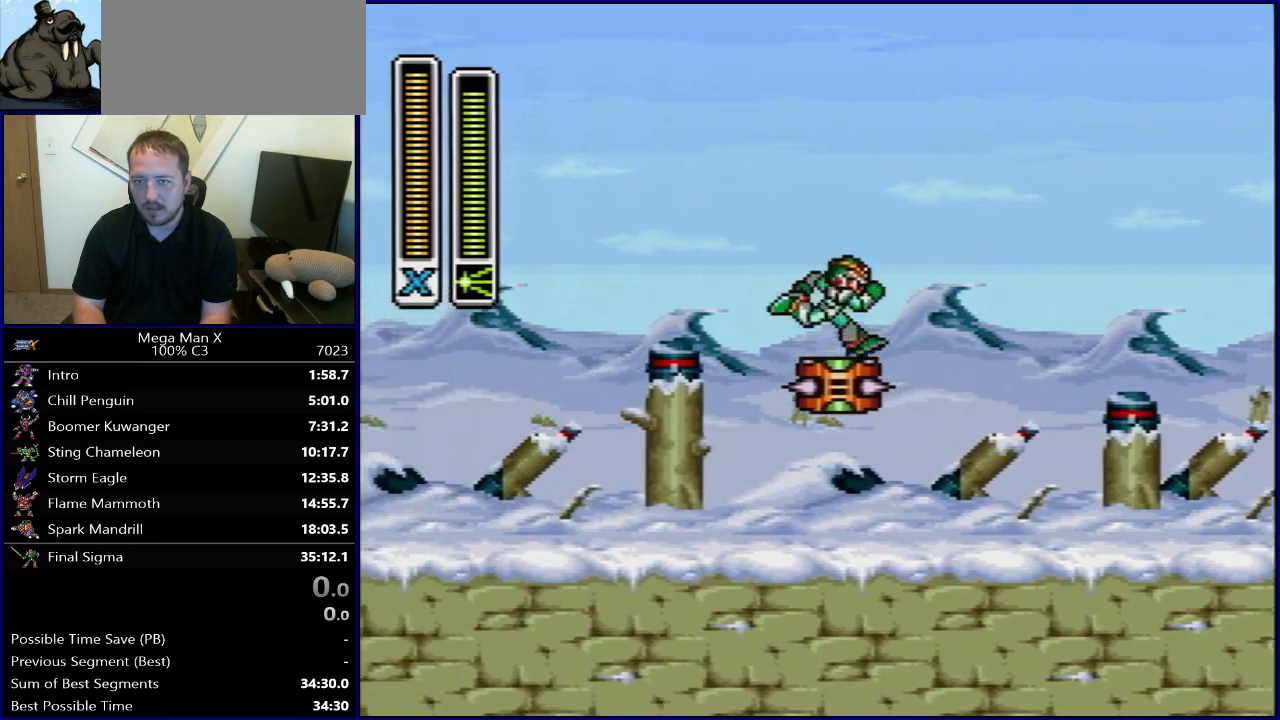
{"buttons": ["B", "R1", "DPAD_RIGHT"], "events": [[33, "R1", "down"], [67, "B", "down"]]}
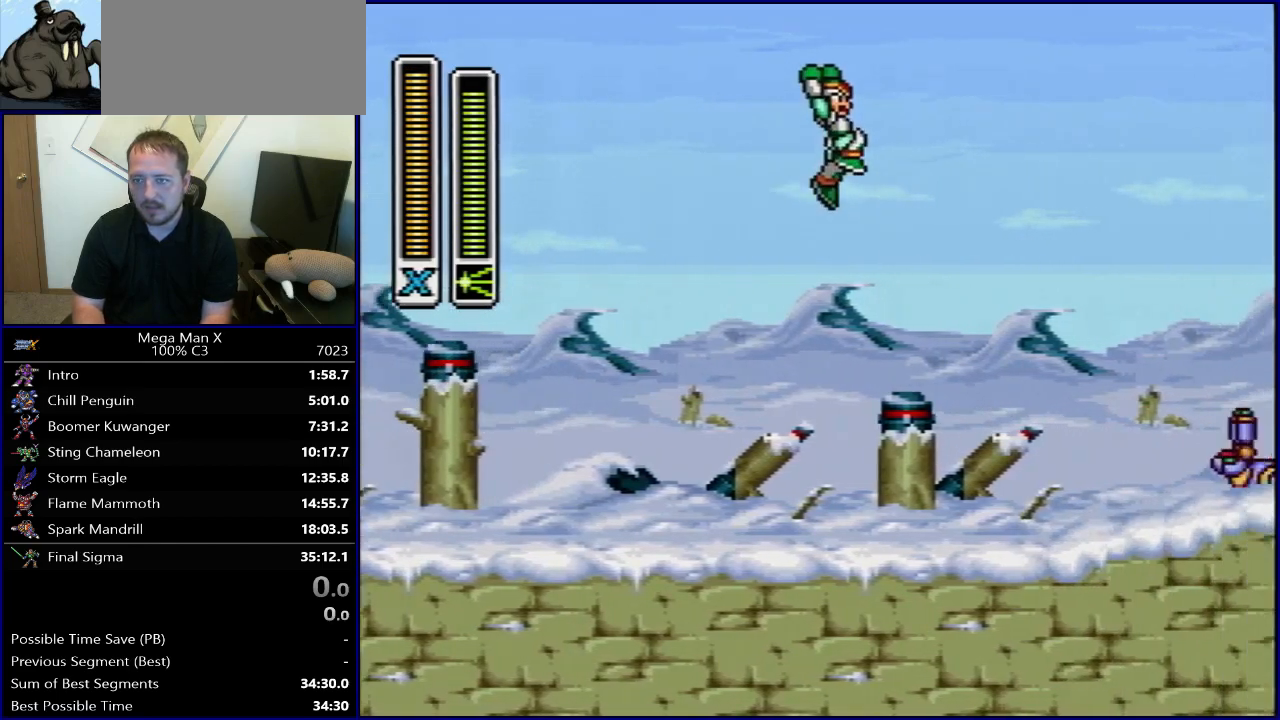
{"buttons": ["DPAD_RIGHT"], "events": [[183, "B", "up"], [217, "R1", "up"], [367, "Y", "down"], [483, "Y", "up"]]}
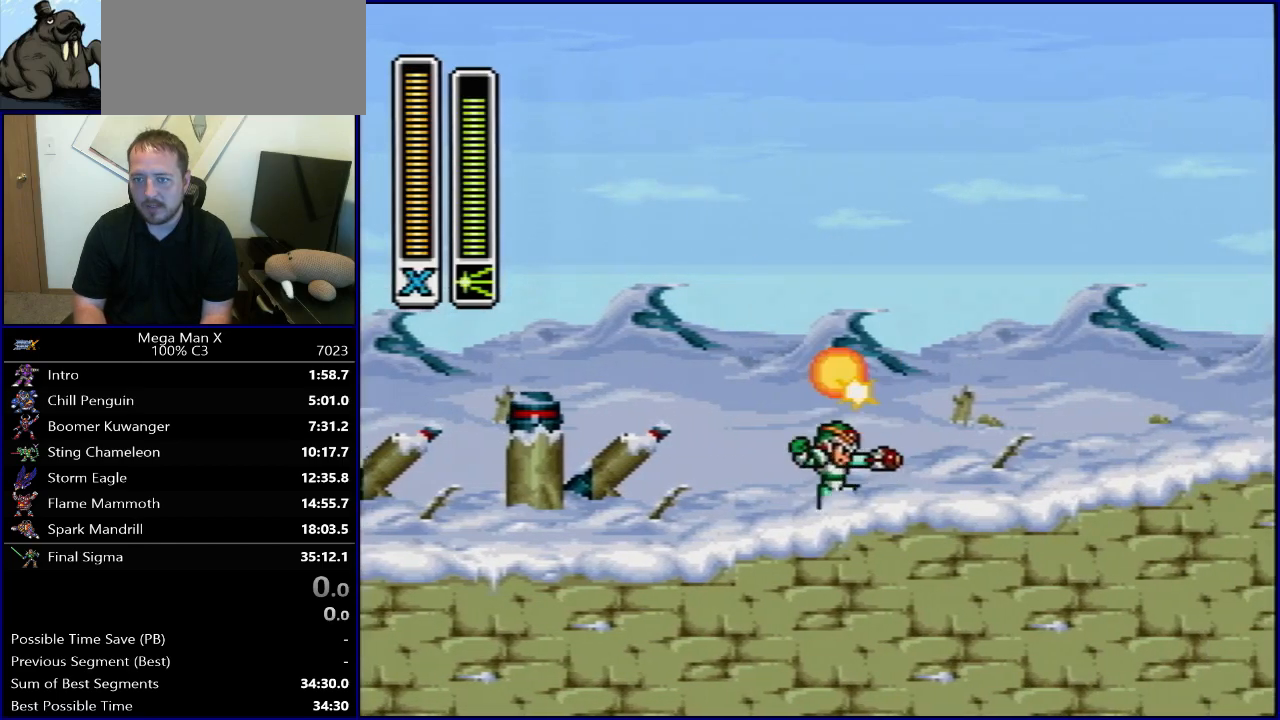
{"buttons": ["B", "Y", "R1", "DPAD_RIGHT"], "events": [[83, "R1", "down"], [333, "B", "down"], [500, "Y", "down"]]}
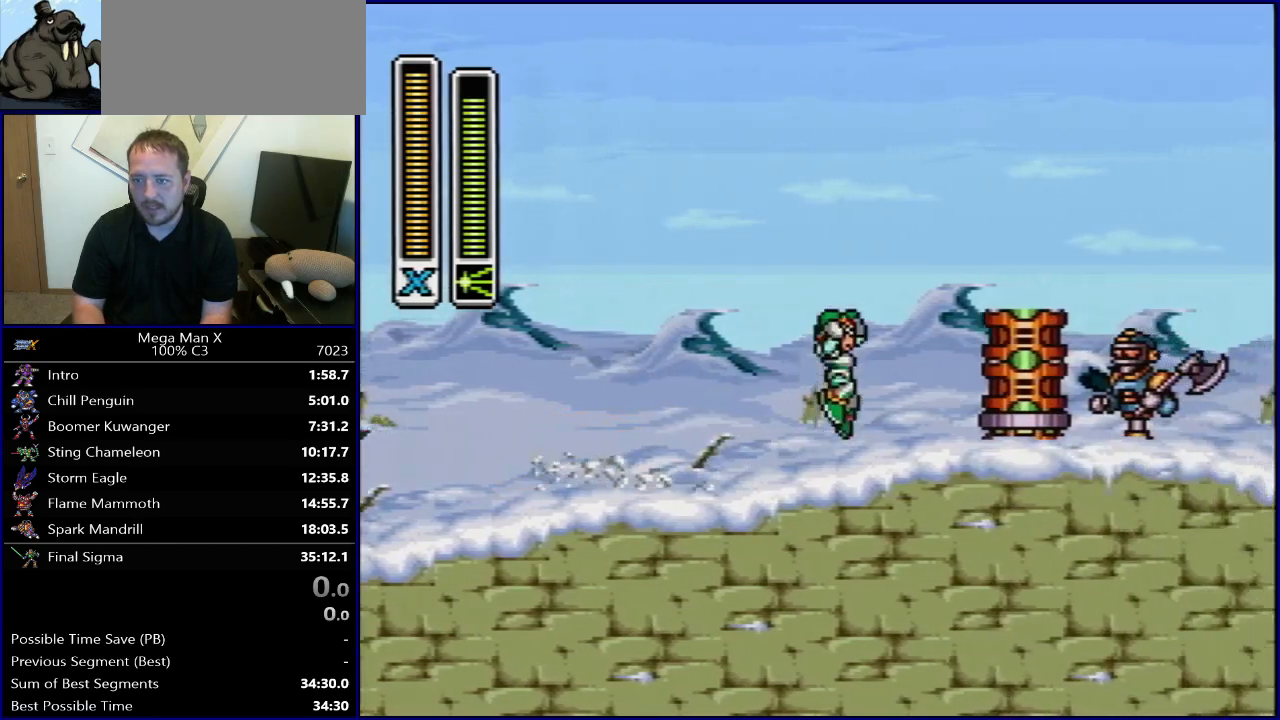
{"buttons": ["DPAD_RIGHT"], "events": [[100, "Y", "up"], [117, "B", "up"], [117, "R1", "up"], [233, "R1", "down"], [267, "B", "down"], [467, "R1", "up"], [483, "B", "up"]]}
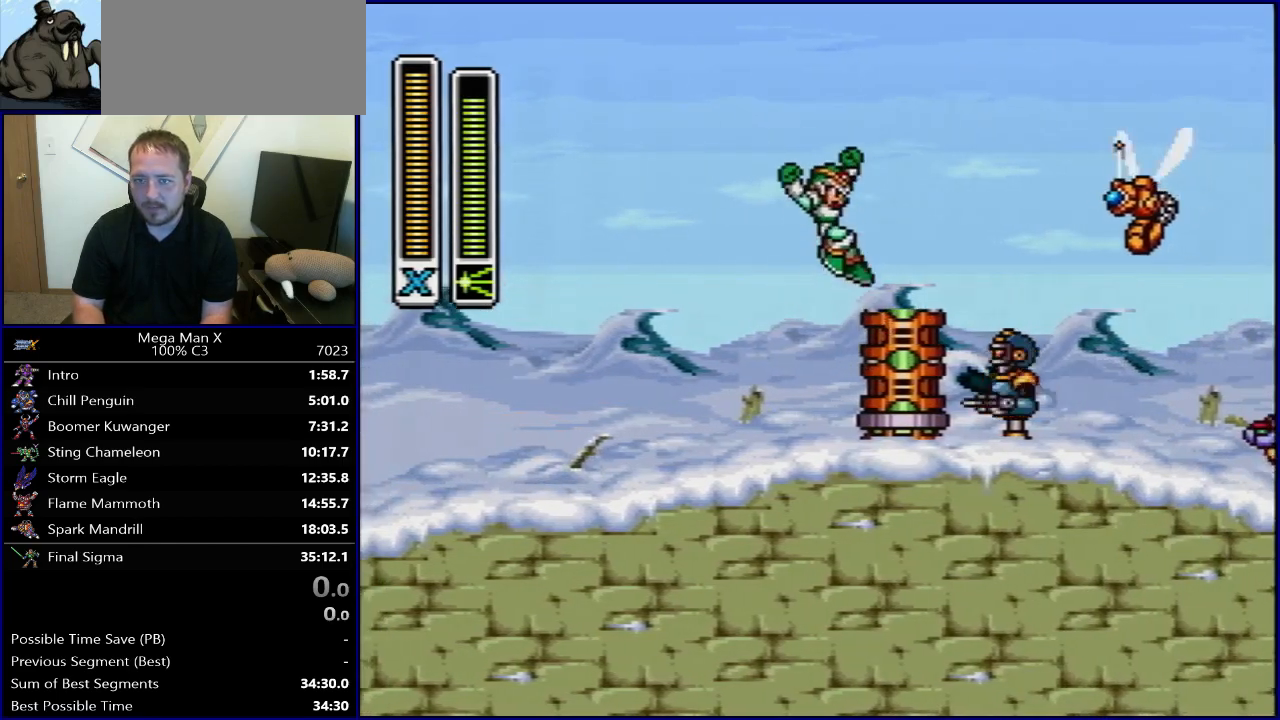
{"buttons": ["DPAD_RIGHT"], "events": [[233, "DPAD_RIGHT", "up"], [467, "DPAD_RIGHT", "down"]]}
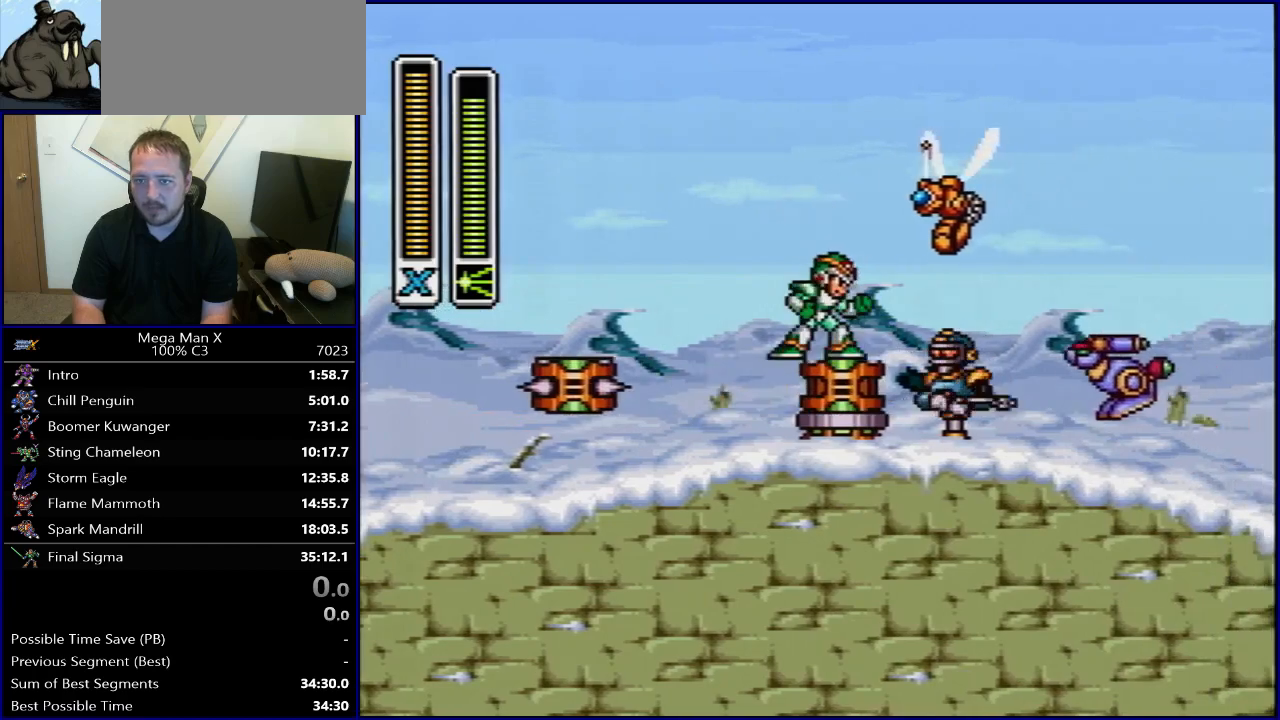
{"buttons": ["DPAD_RIGHT"], "events": [[33, "DPAD_RIGHT", "up"], [50, "R1", "down"], [50, "Y", "down"], [167, "R1", "up"], [183, "Y", "up"], [483, "DPAD_RIGHT", "down"]]}